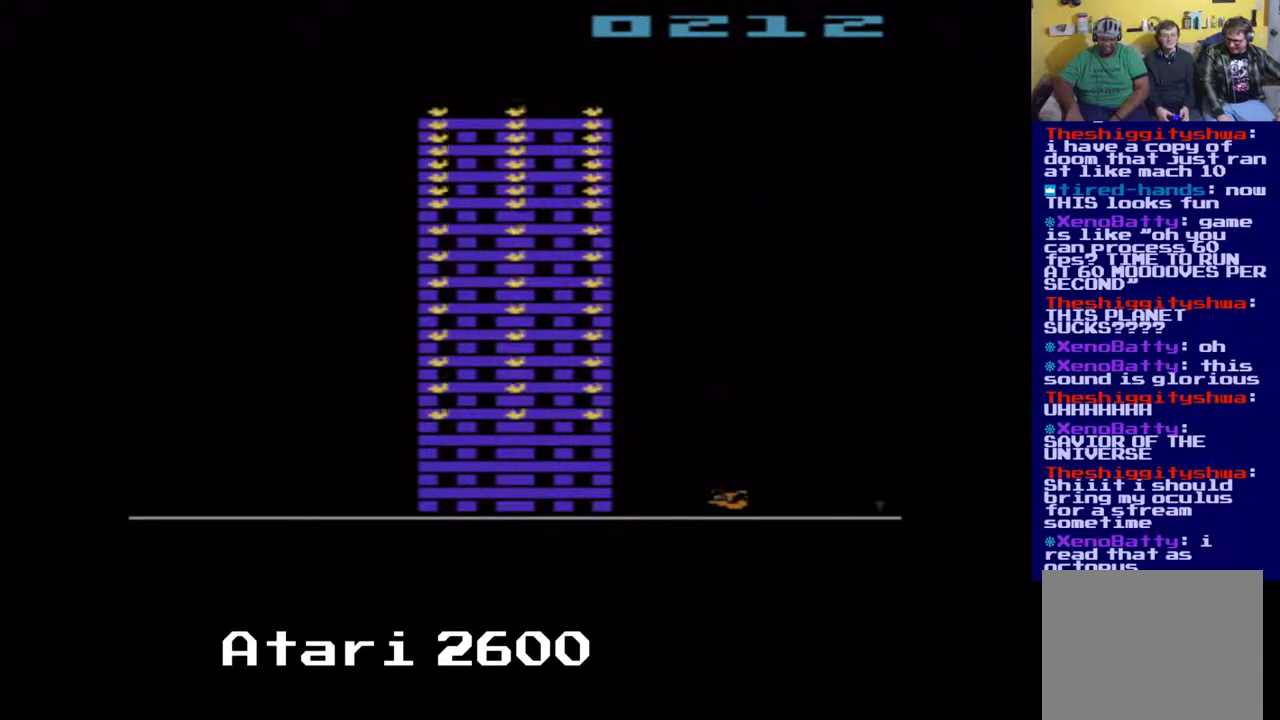
Gameplay with a controller (Xbox layout); each line is a JSON object with the inputs held at the frame after it. "events" lists button and stick changes between this image and that frame as [ms after this image, input, new state], when the widget could be followed in between. Not read: L1 R1.
{"buttons": [], "left_stick": "center", "right_stick": "center", "events": []}
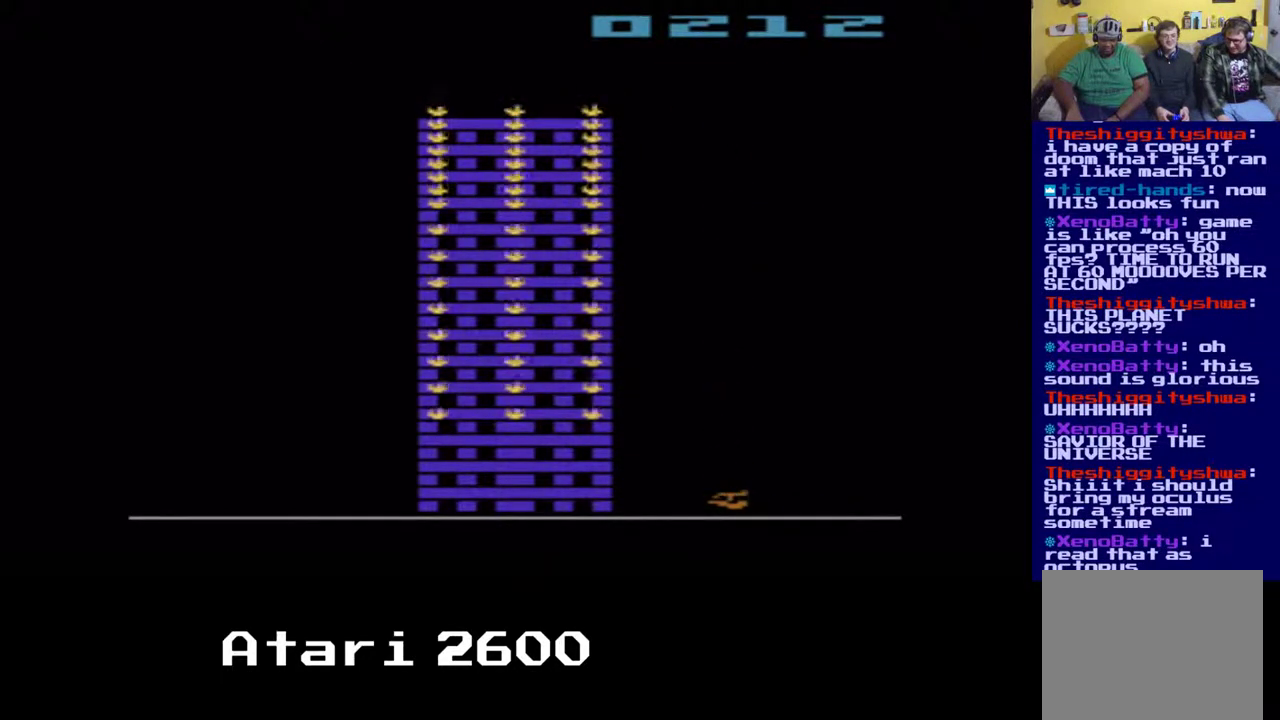
{"buttons": [], "left_stick": "center", "right_stick": "center", "events": []}
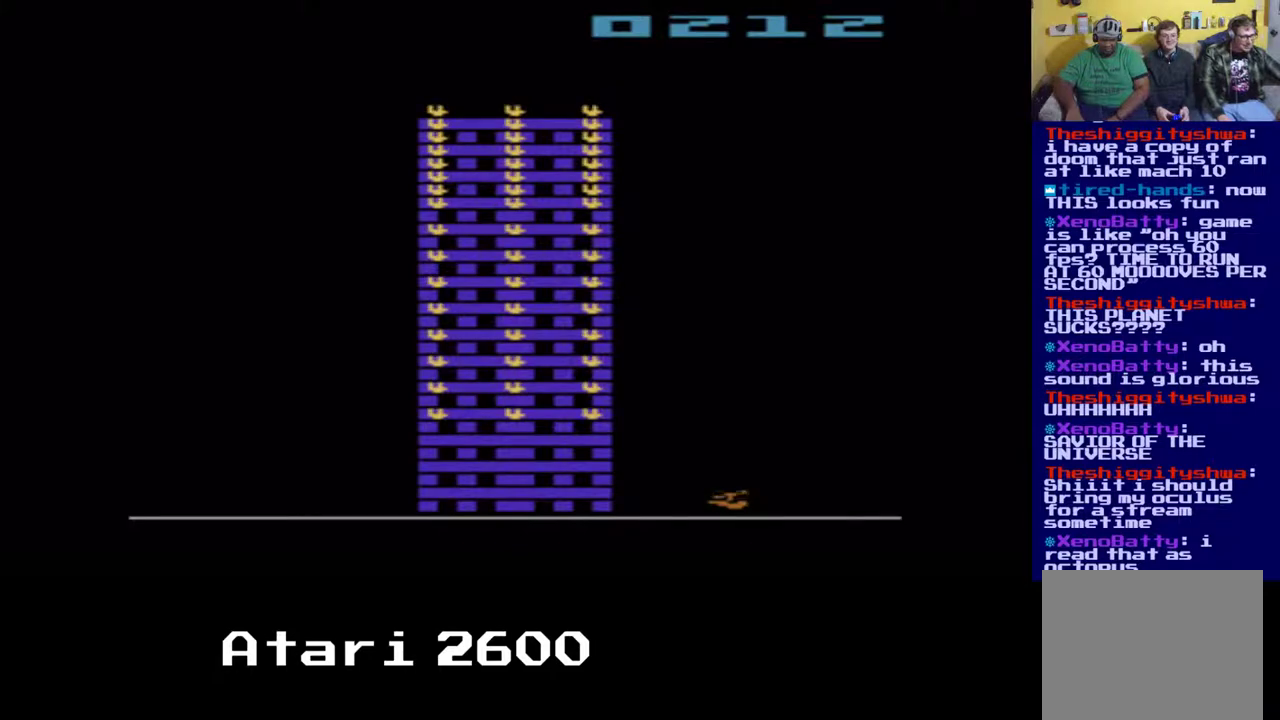
{"buttons": ["A"], "left_stick": "center", "right_stick": "center", "events": [[283, "A", "down"]]}
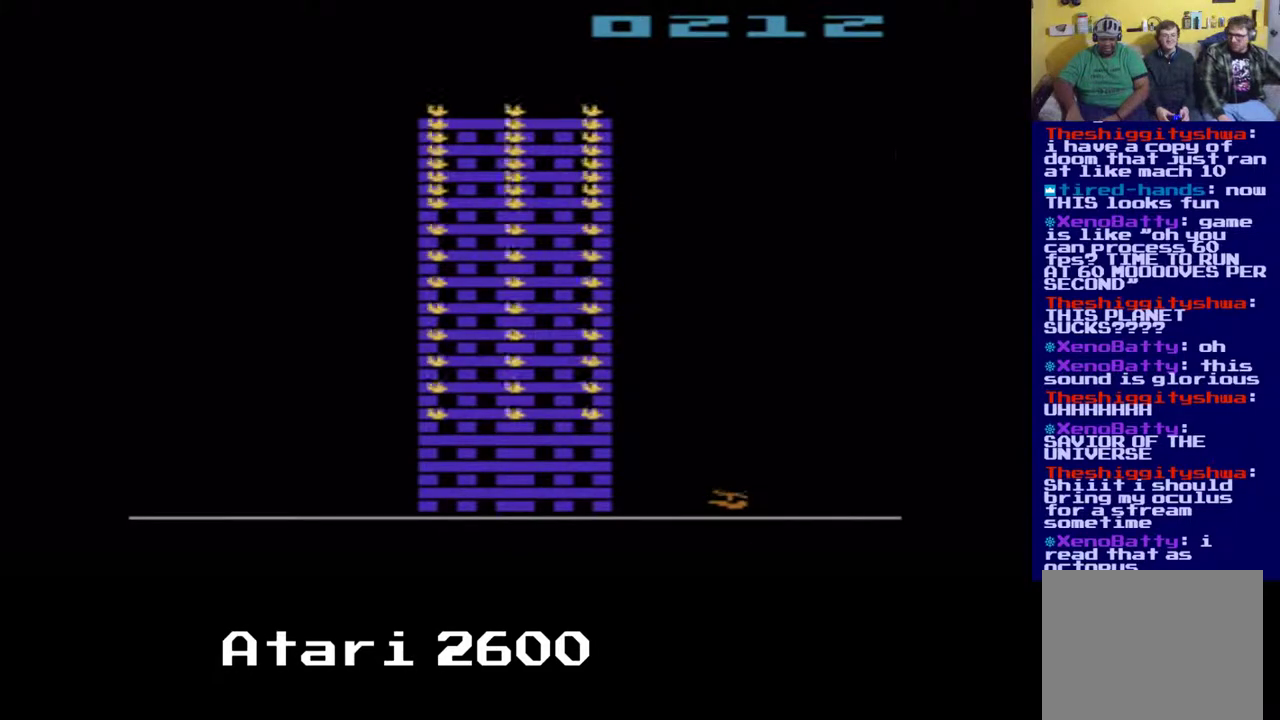
{"buttons": ["DPAD_LEFT"], "left_stick": "center", "right_stick": "center", "events": [[33, "A", "up"], [33, "DPAD_RIGHT", "down"], [217, "DPAD_RIGHT", "up"], [233, "DPAD_UP", "down"], [283, "DPAD_LEFT", "down"], [500, "DPAD_UP", "up"]]}
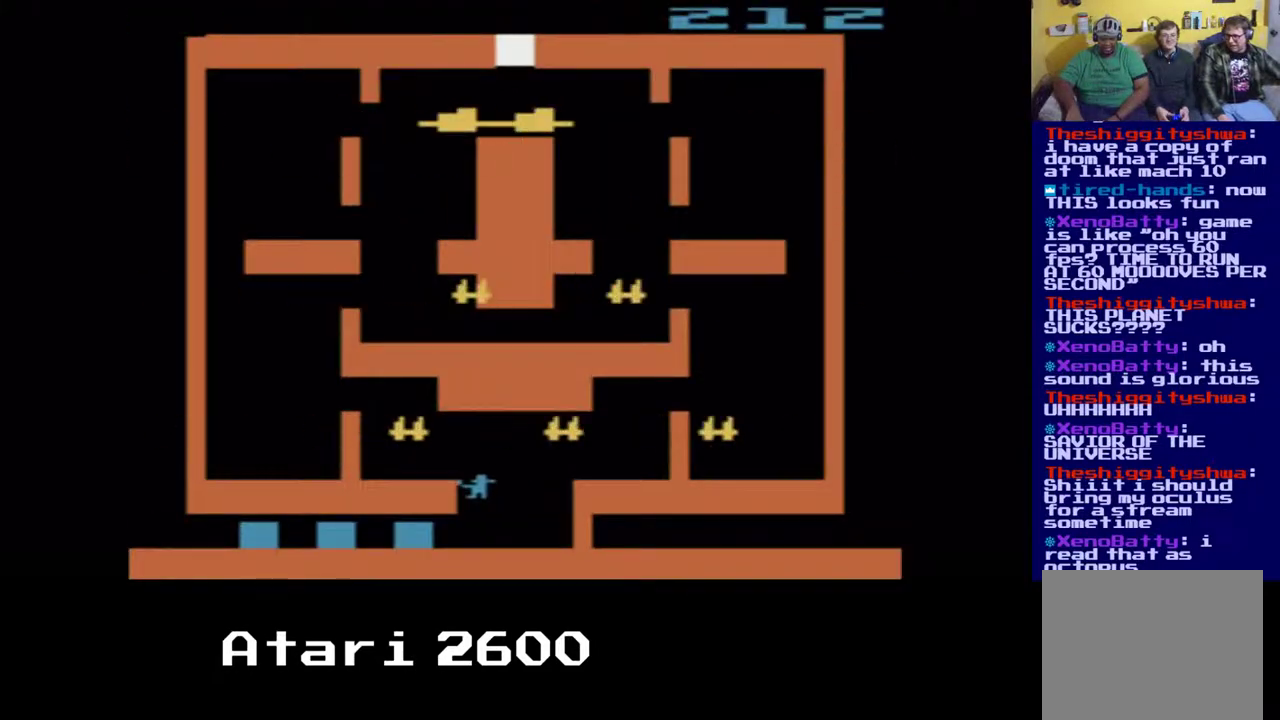
{"buttons": ["A"], "left_stick": "center", "right_stick": "center", "events": [[50, "DPAD_LEFT", "up"], [417, "A", "down"]]}
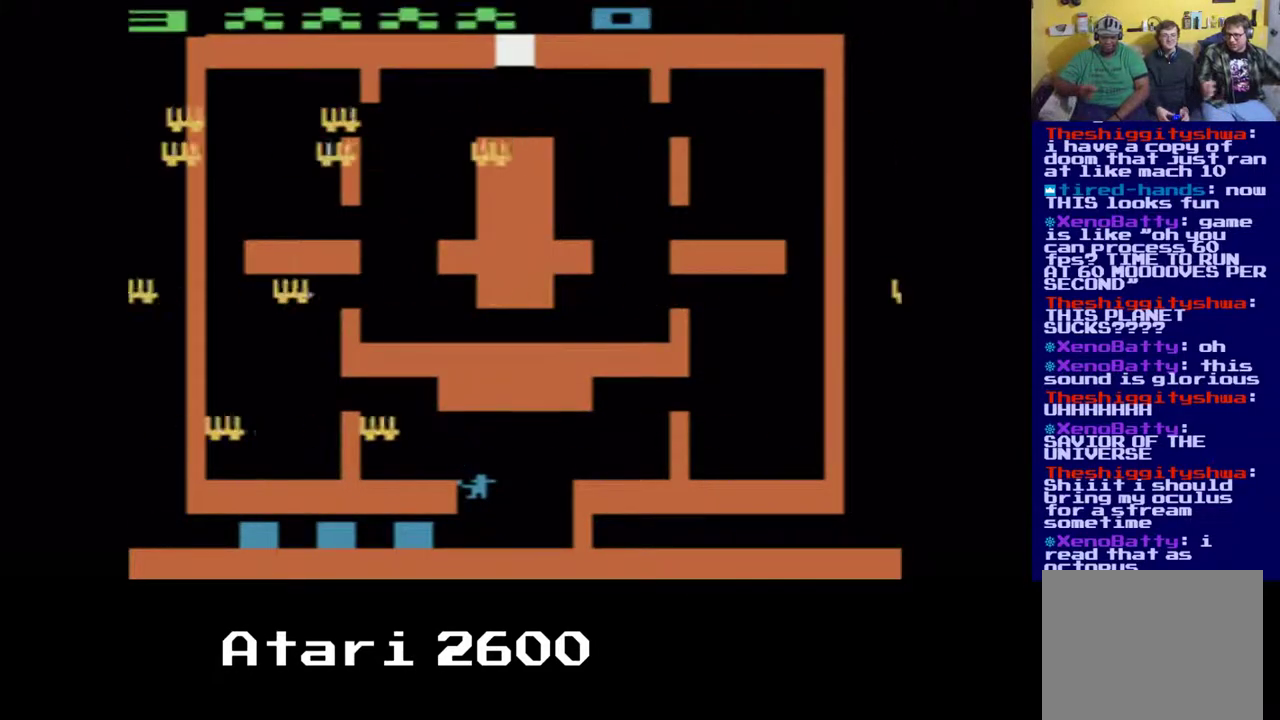
{"buttons": ["A"], "left_stick": "center", "right_stick": "center", "events": [[50, "DPAD_UP", "down"], [67, "DPAD_UP", "up"], [83, "DPAD_UP", "down"], [300, "DPAD_UP", "up"]]}
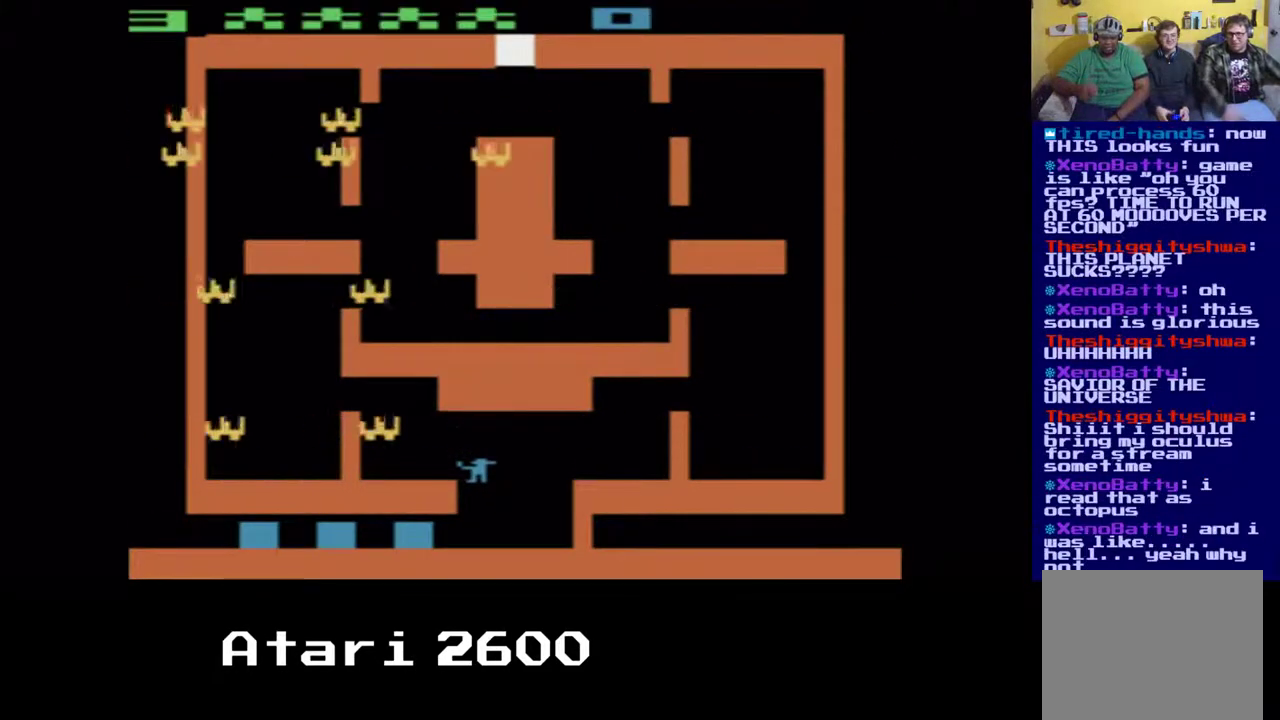
{"buttons": ["A"], "left_stick": "center", "right_stick": "center", "events": []}
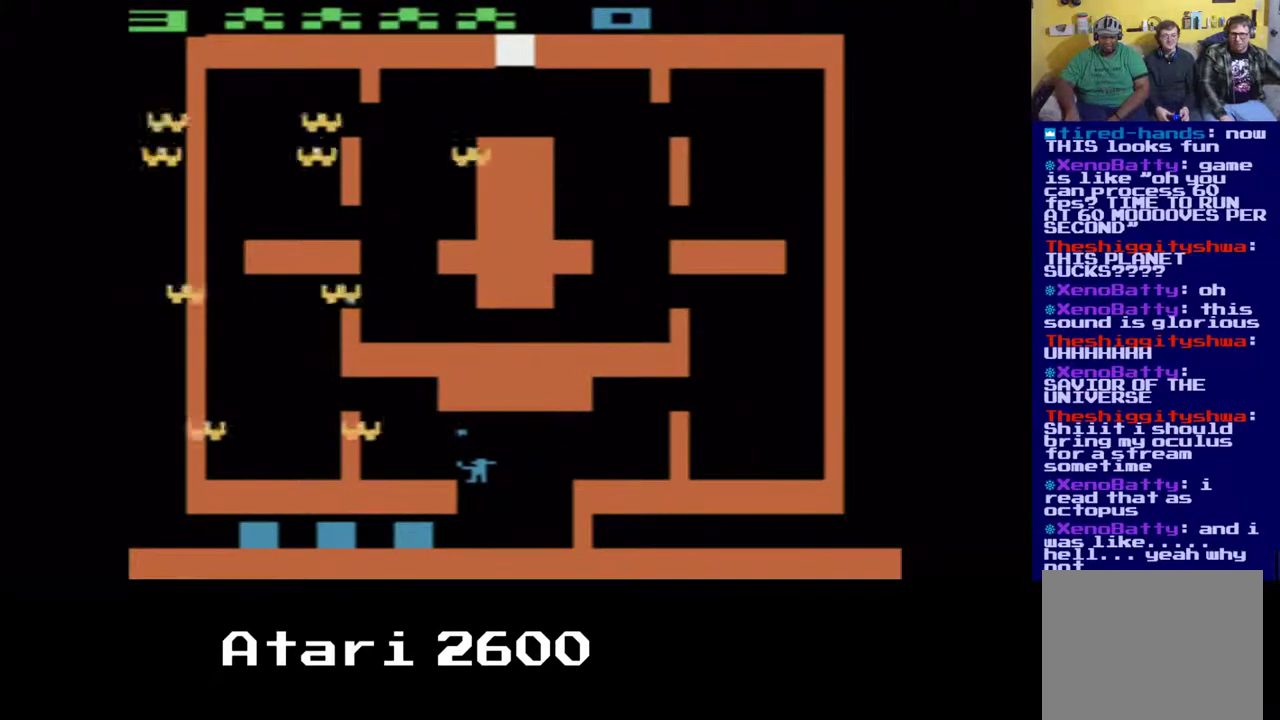
{"buttons": ["A"], "left_stick": "center", "right_stick": "center", "events": []}
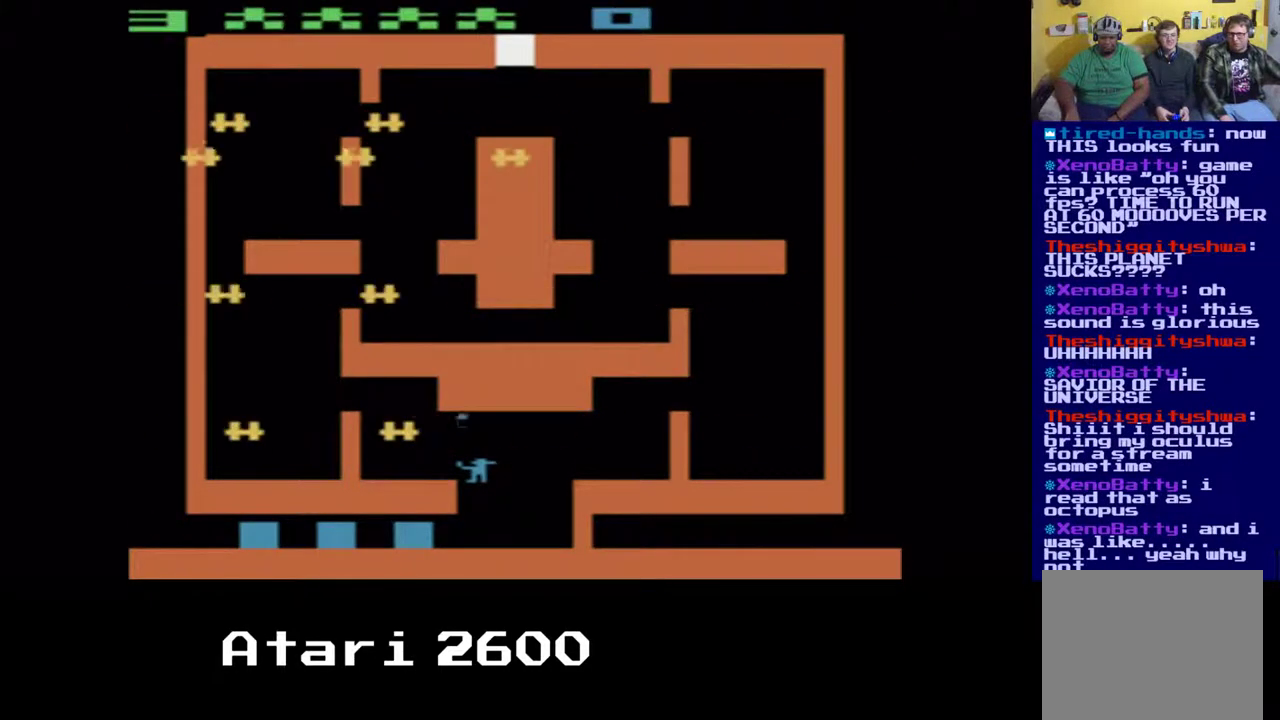
{"buttons": ["A", "DPAD_UP"], "left_stick": "center", "right_stick": "center", "events": [[350, "DPAD_UP", "down"]]}
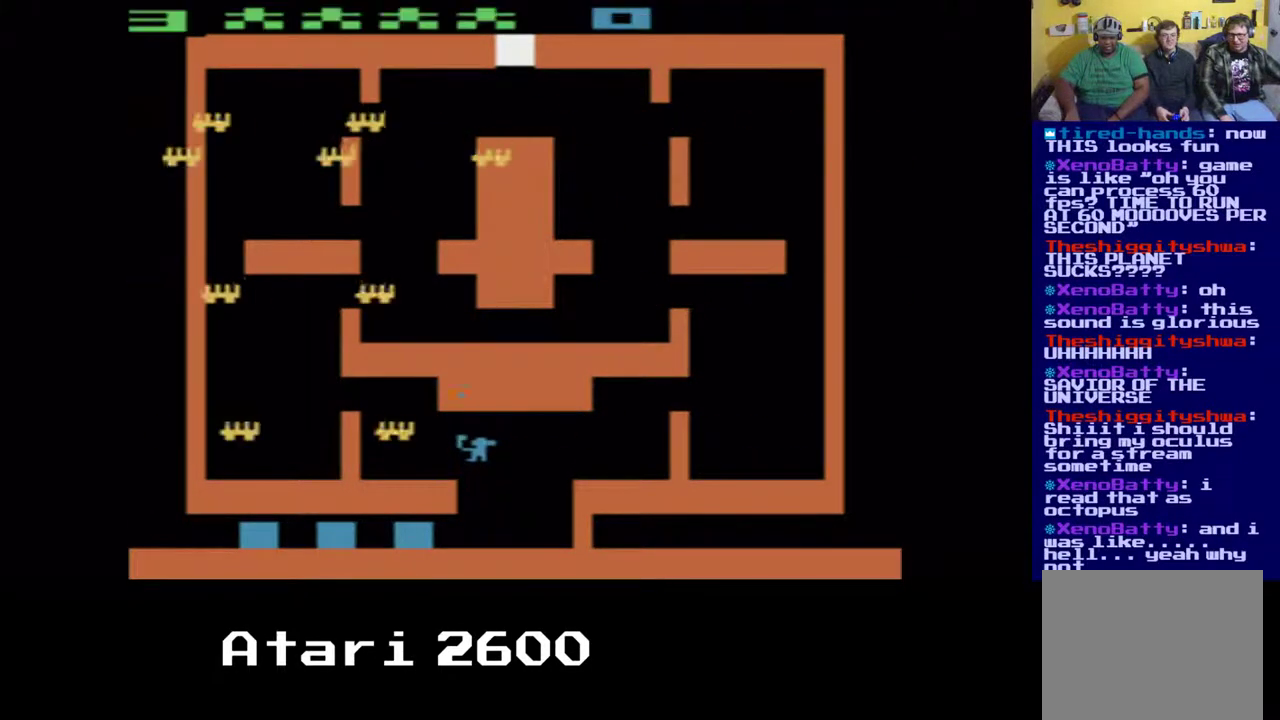
{"buttons": ["A", "DPAD_LEFT"], "left_stick": "center", "right_stick": "center", "events": [[133, "DPAD_DOWN", "down"], [133, "DPAD_LEFT", "down"], [167, "DPAD_UP", "up"], [433, "DPAD_DOWN", "up"]]}
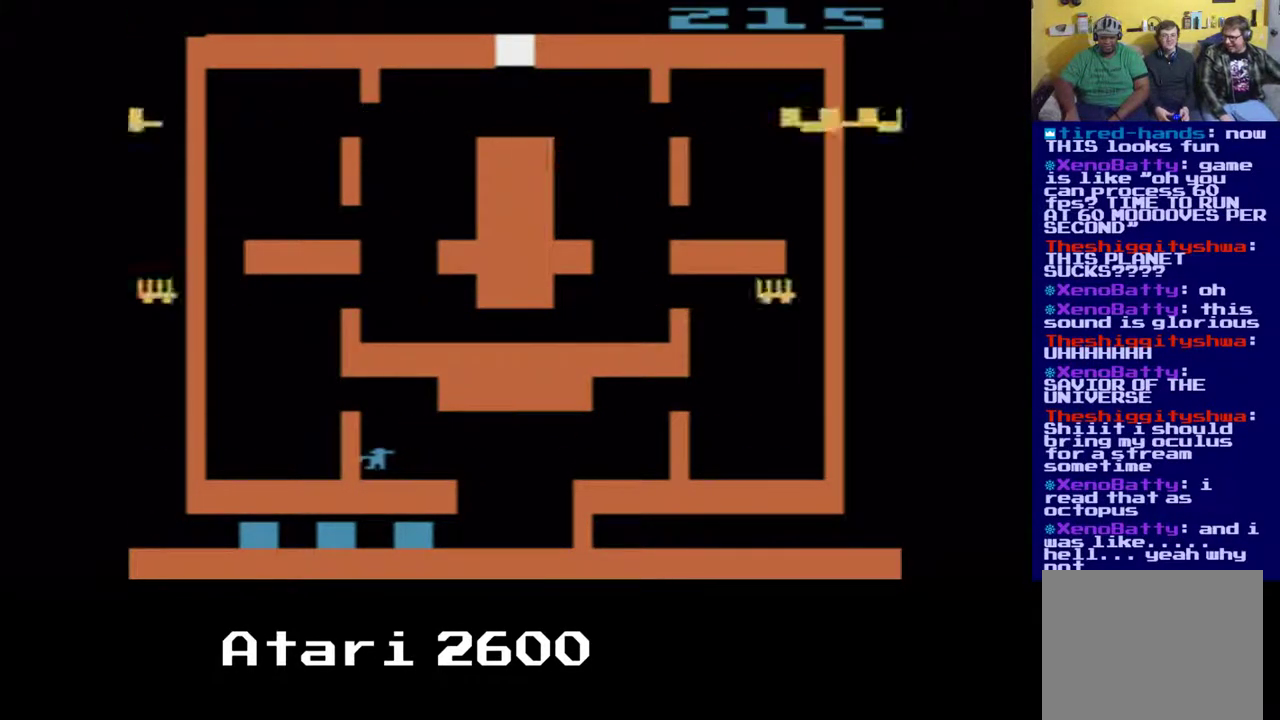
{"buttons": ["A"], "left_stick": "center", "right_stick": "center", "events": [[217, "DPAD_LEFT", "up"], [233, "DPAD_RIGHT", "down"], [383, "DPAD_RIGHT", "up"]]}
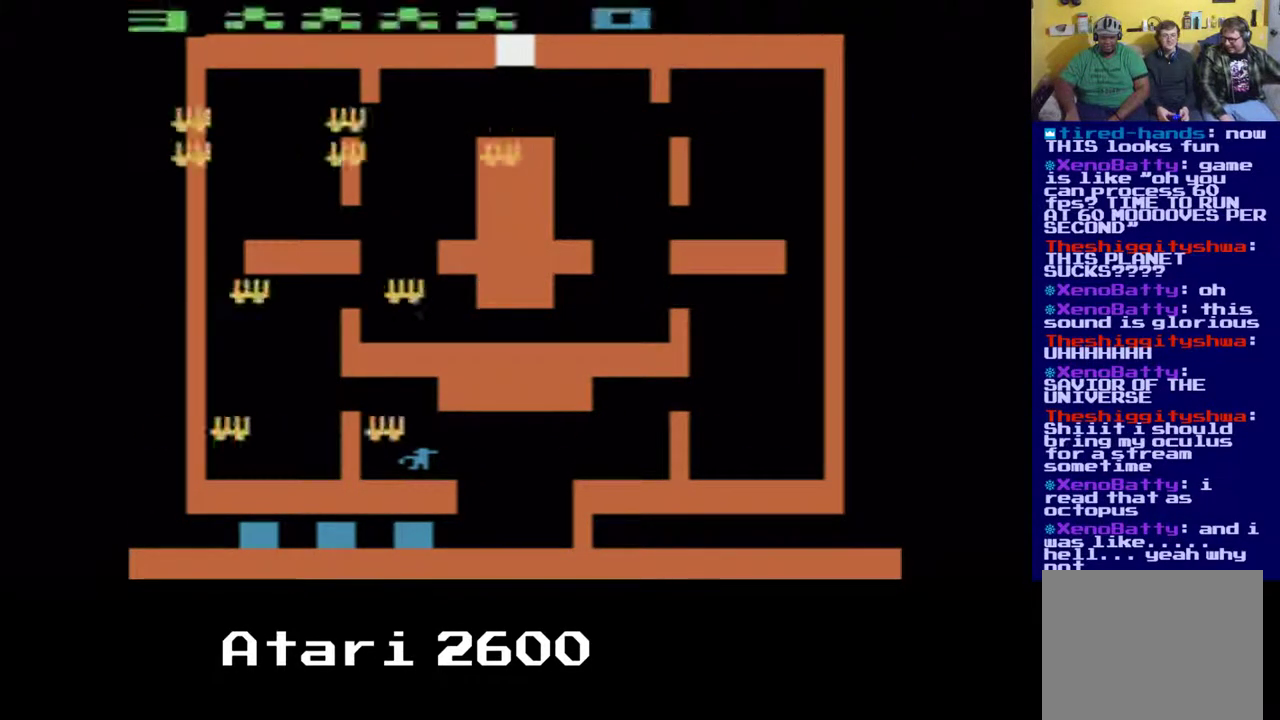
{"buttons": ["A"], "left_stick": "center", "right_stick": "center", "events": []}
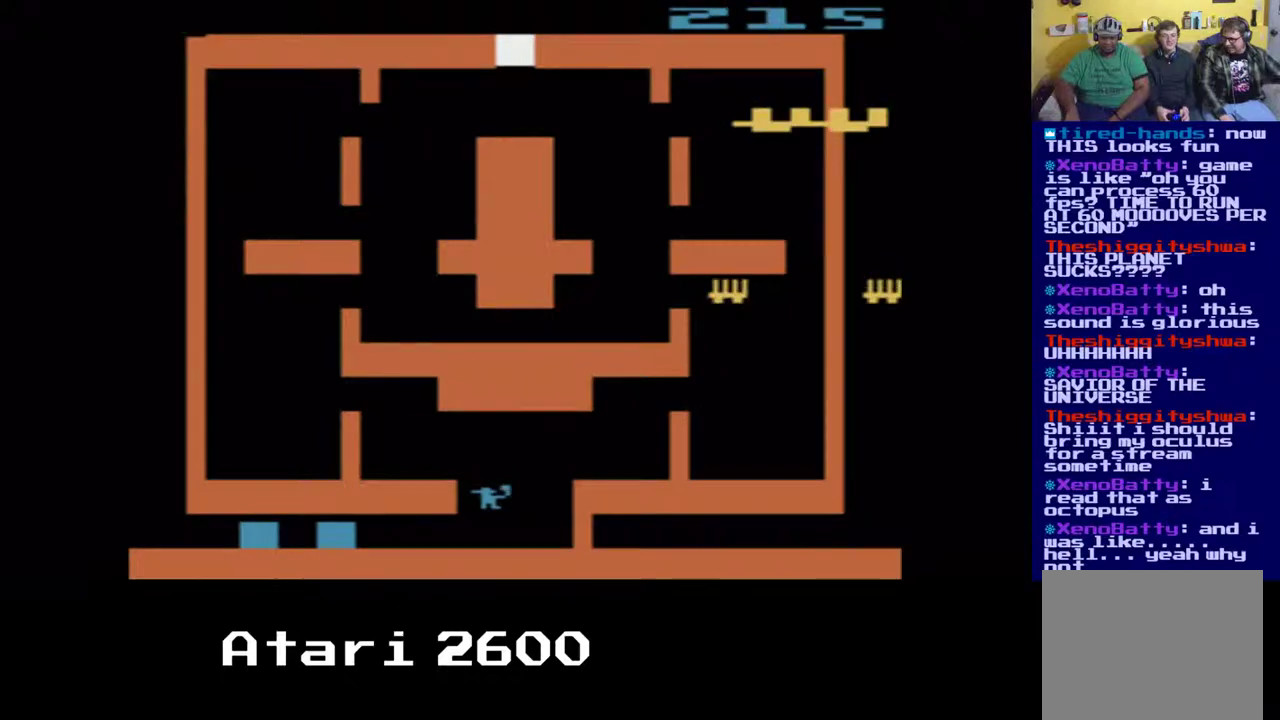
{"buttons": ["A"], "left_stick": "center", "right_stick": "center", "events": []}
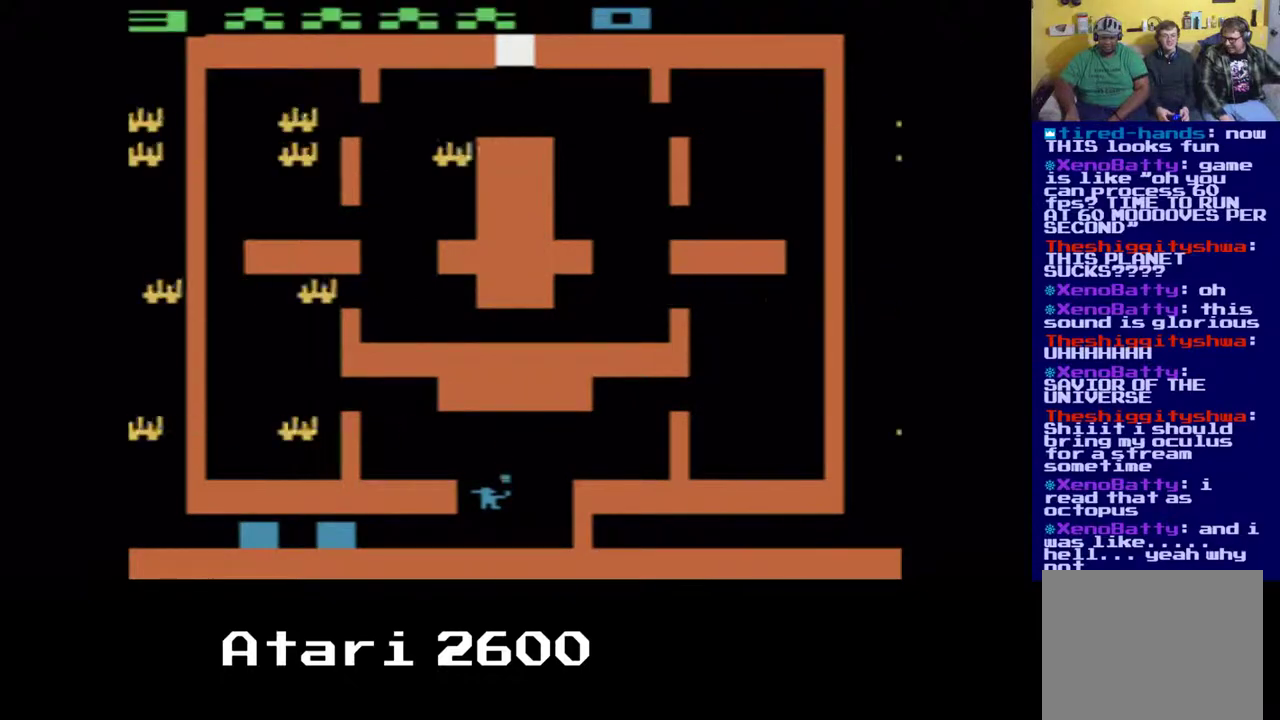
{"buttons": ["A", "DPAD_UP", "DPAD_LEFT"], "left_stick": "center", "right_stick": "center", "events": [[33, "DPAD_UP", "down"], [150, "DPAD_LEFT", "down"]]}
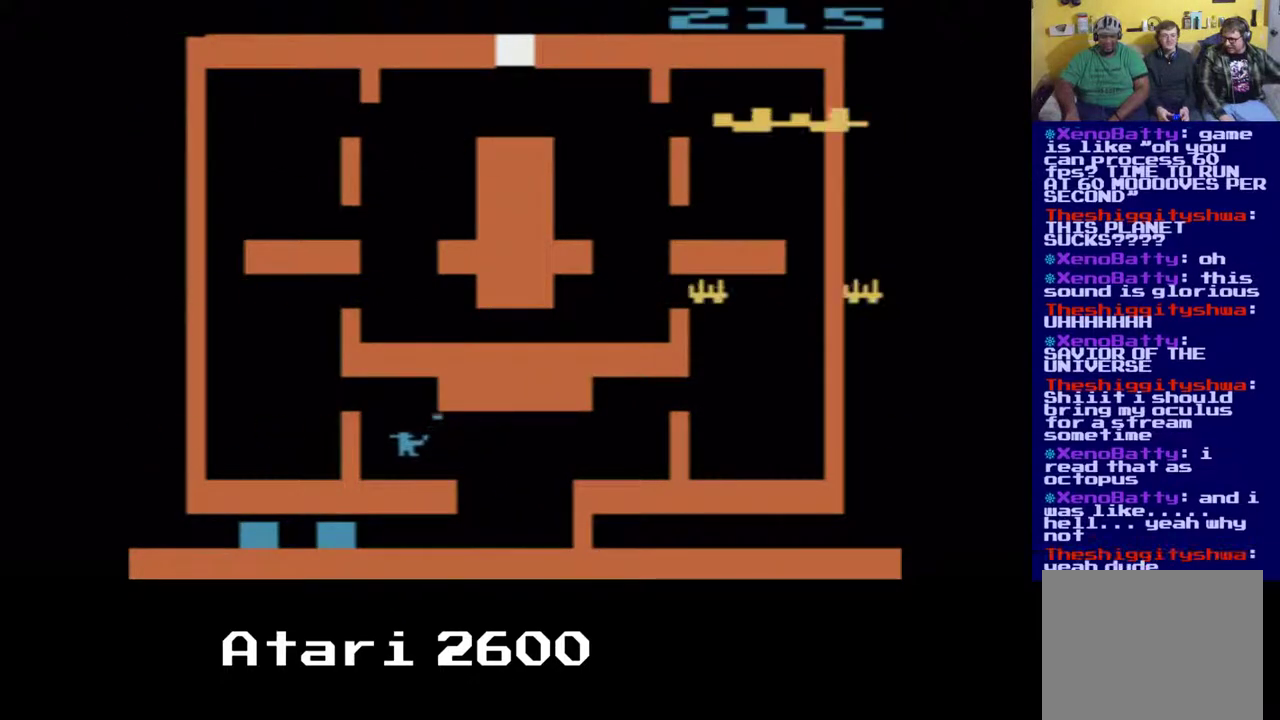
{"buttons": ["A", "DPAD_DOWN", "DPAD_LEFT"], "left_stick": "center", "right_stick": "center", "events": [[67, "DPAD_DOWN", "down"], [67, "DPAD_UP", "up"]]}
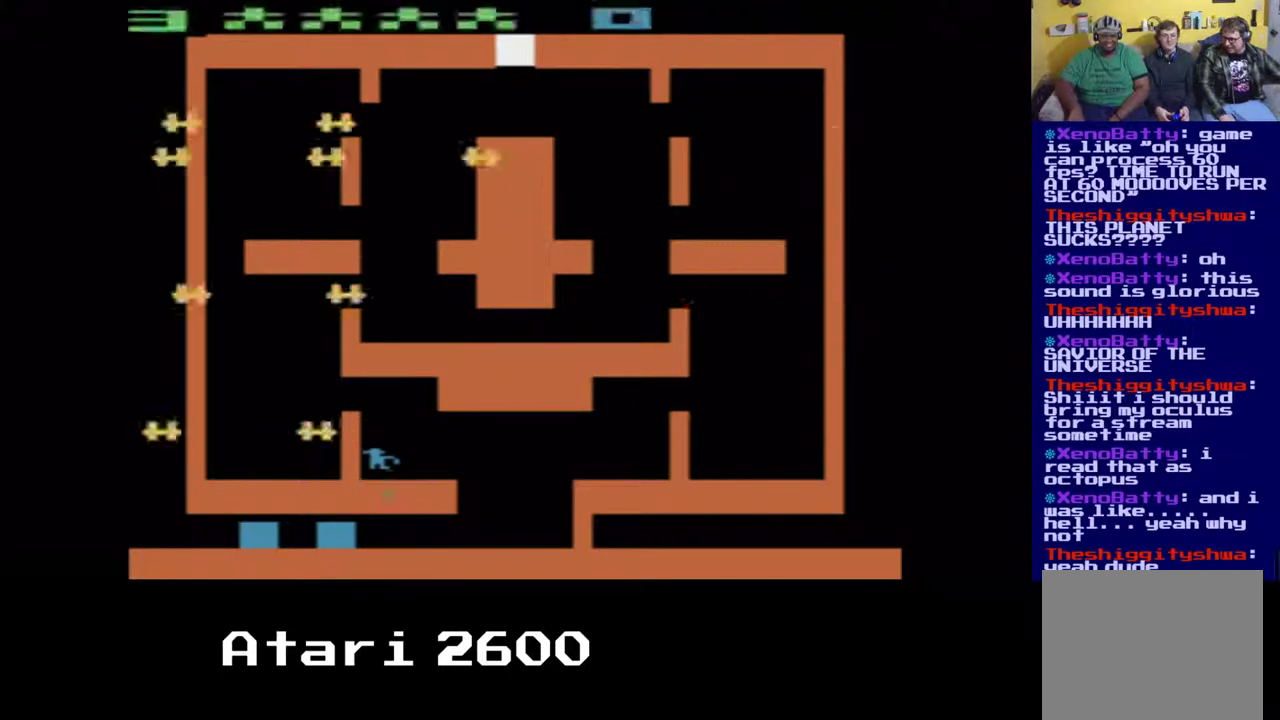
{"buttons": ["A", "DPAD_RIGHT"], "left_stick": "center", "right_stick": "center", "events": [[33, "DPAD_RIGHT", "down"], [100, "DPAD_DOWN", "up"], [117, "DPAD_LEFT", "up"]]}
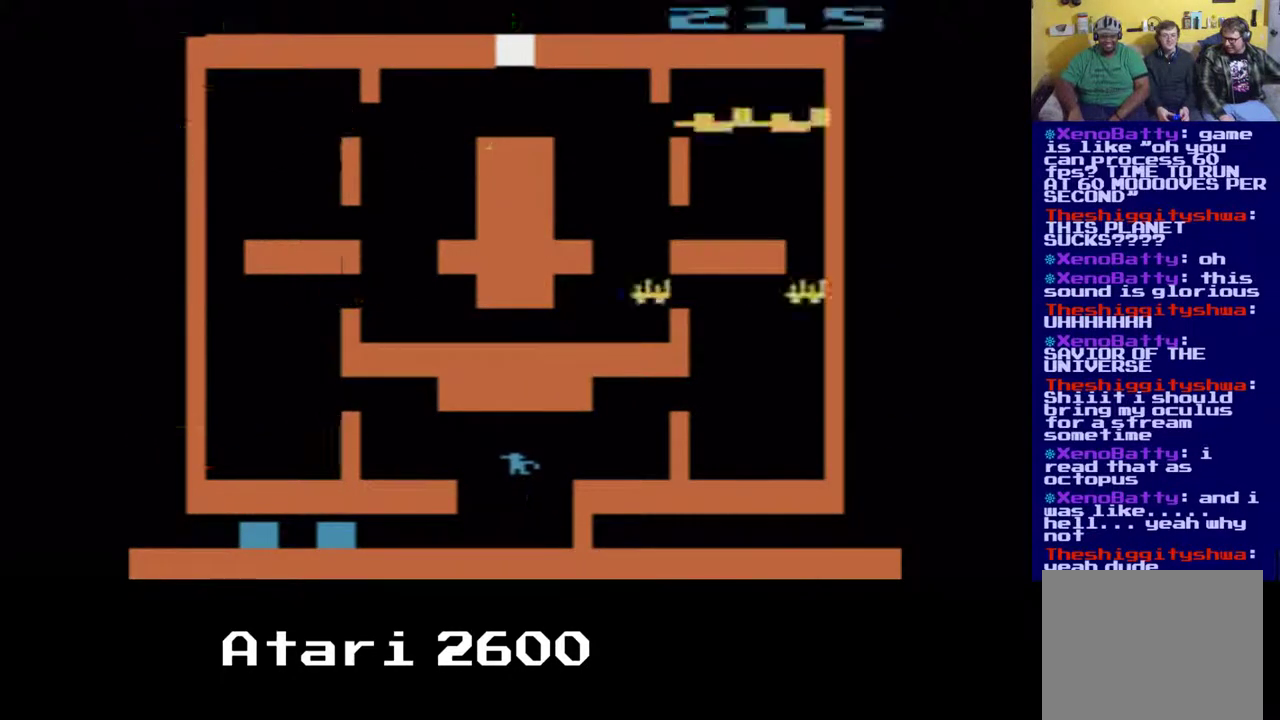
{"buttons": ["A", "DPAD_RIGHT"], "left_stick": "center", "right_stick": "center", "events": [[67, "DPAD_UP", "down"], [400, "DPAD_UP", "up"]]}
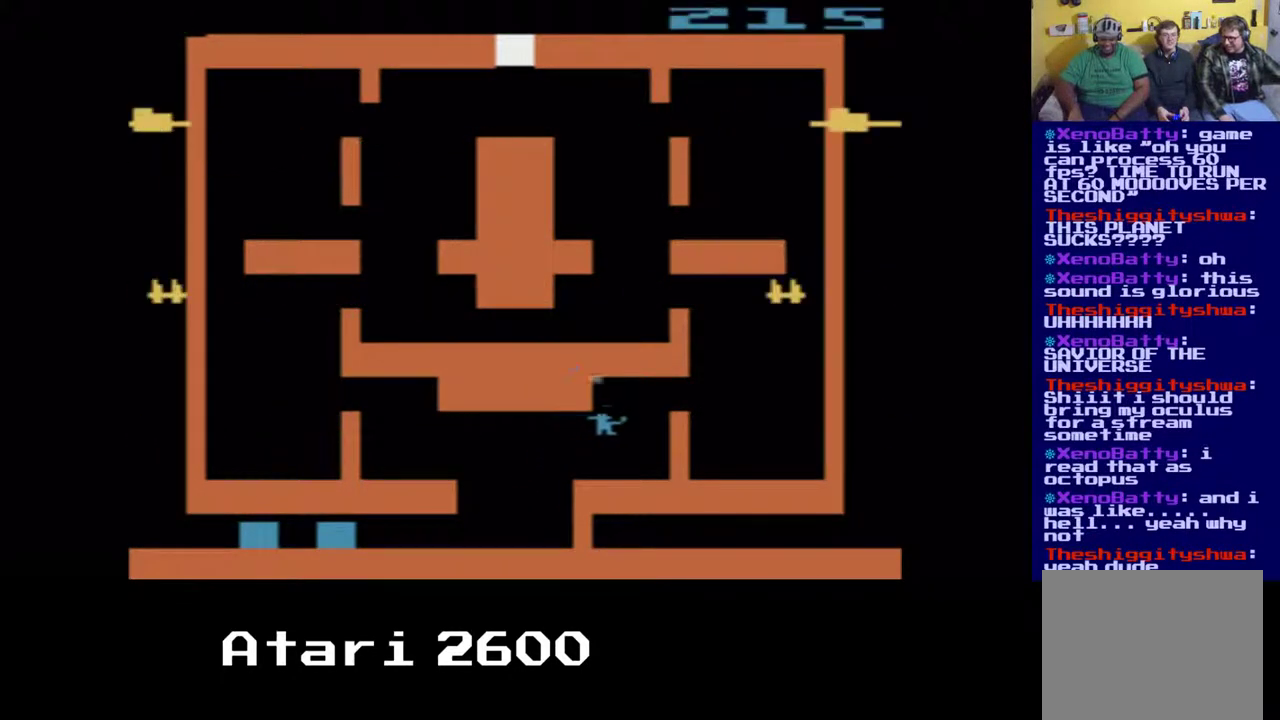
{"buttons": ["A", "DPAD_UP", "DPAD_RIGHT"], "left_stick": "center", "right_stick": "center", "events": [[50, "DPAD_UP", "down"], [167, "DPAD_RIGHT", "up"], [250, "DPAD_RIGHT", "down"]]}